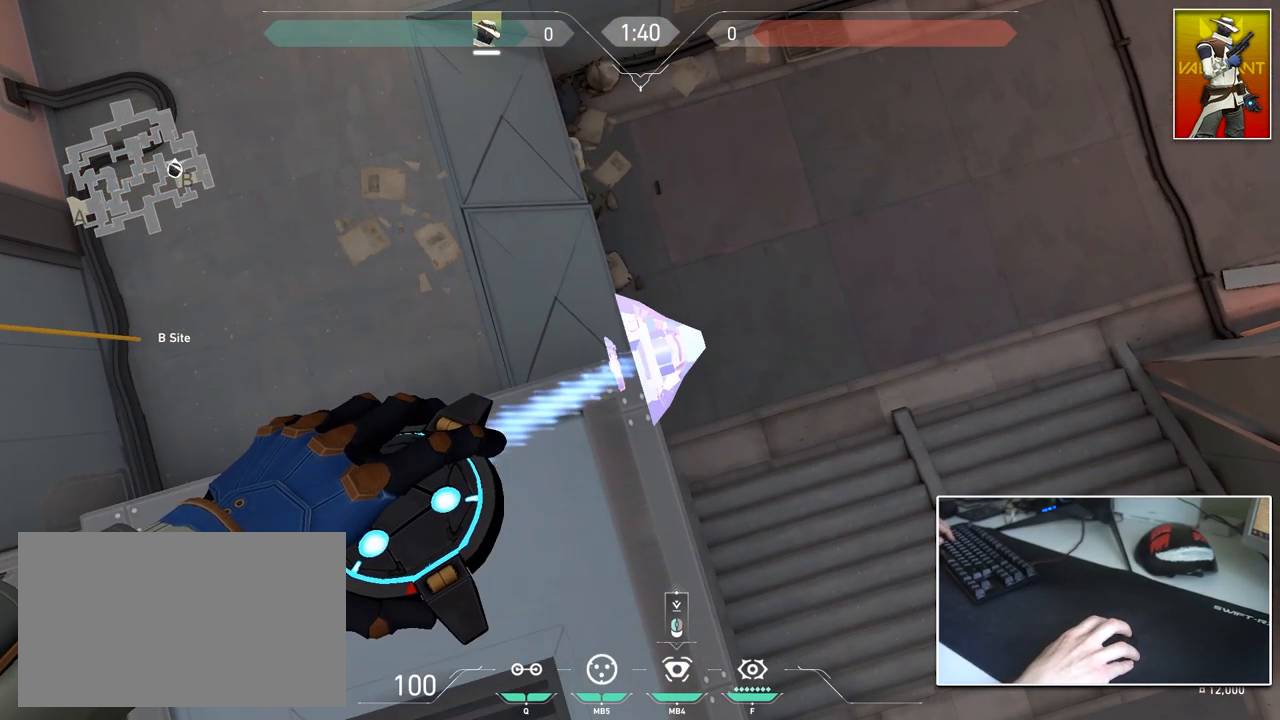
Gameplay with keyboard and mouse; each line is a JSON object with the keys and mouse buttons held at the frame after it. "events" lists presses ("down") and releases ("up") of "1", "2", "3", "4", "5", "a", "alt", "c", "caps_lock", "ctrl", "d", "e", "f", "g", "q", "r", "s", "shift", "space", "t", "tab", "v", "w", "x", "z", "mouse_left", "mouse_wheel" and "mouse_right" between this image and that frame as [ms after this image, input, new state], when the widget could be followed in between. "mouse_left", "mouse_wheel", "mouse_right" = the "left", "wheel", "right" buttons of the "mouse" list. No other keys are recorded. "wheel" means that the mouse wheel is clicked or scrolled. "mouse_move" is the direction in which the mouse moves at that frame (one of eight, or "still"), when it could be read.
{"keys": ["shift"], "mouse": [], "mouse_move": "still", "events": [[117, "w", "down"], [301, "w", "up"]]}
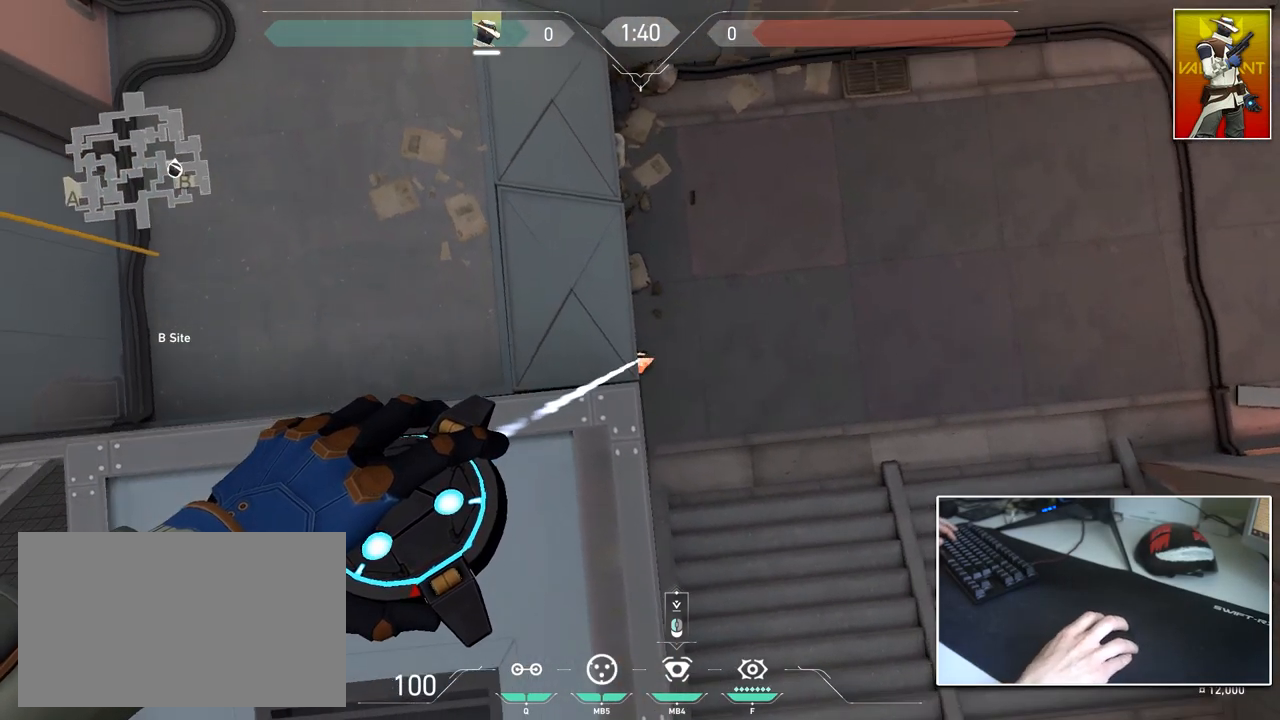
{"keys": ["shift"], "mouse": [], "mouse_move": "still", "events": [[67, "d", "down"], [117, "d", "up"], [350, "w", "down"], [400, "a", "down"], [450, "w", "up"], [484, "a", "up"]]}
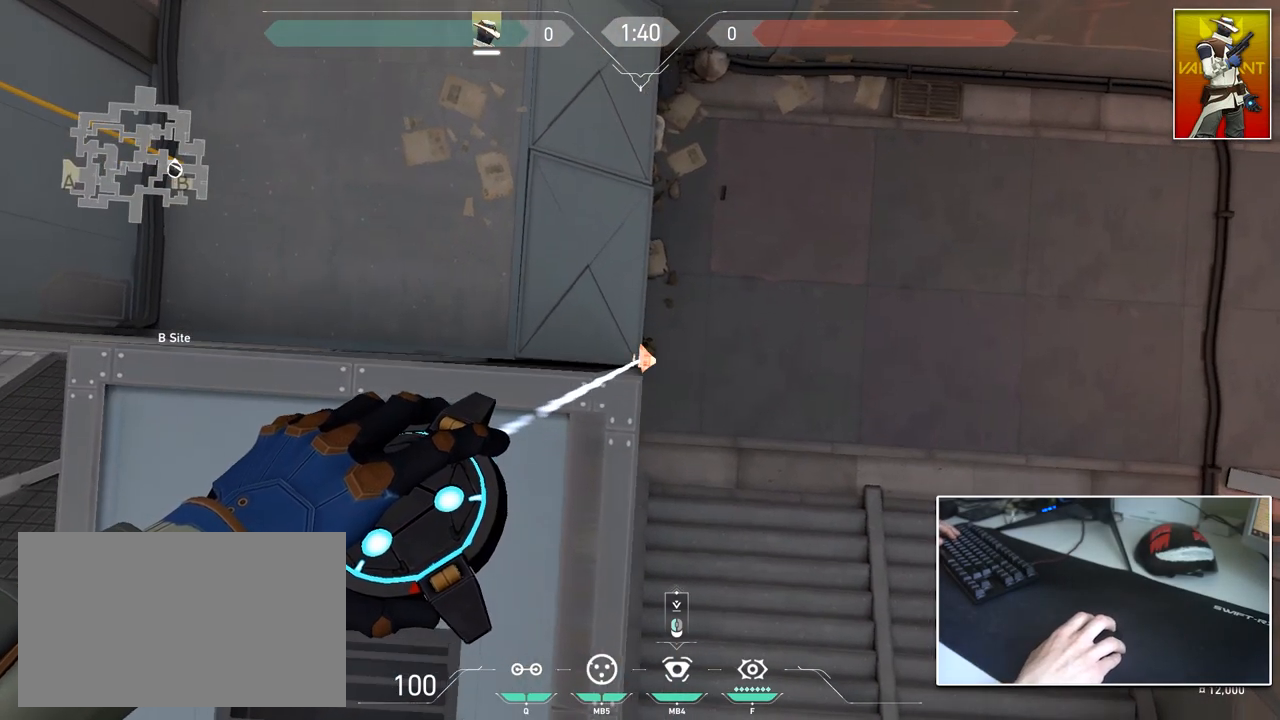
{"keys": ["shift"], "mouse": [], "mouse_move": "still", "events": [[250, "w", "down"], [333, "d", "down"], [333, "w", "up"], [383, "d", "up"]]}
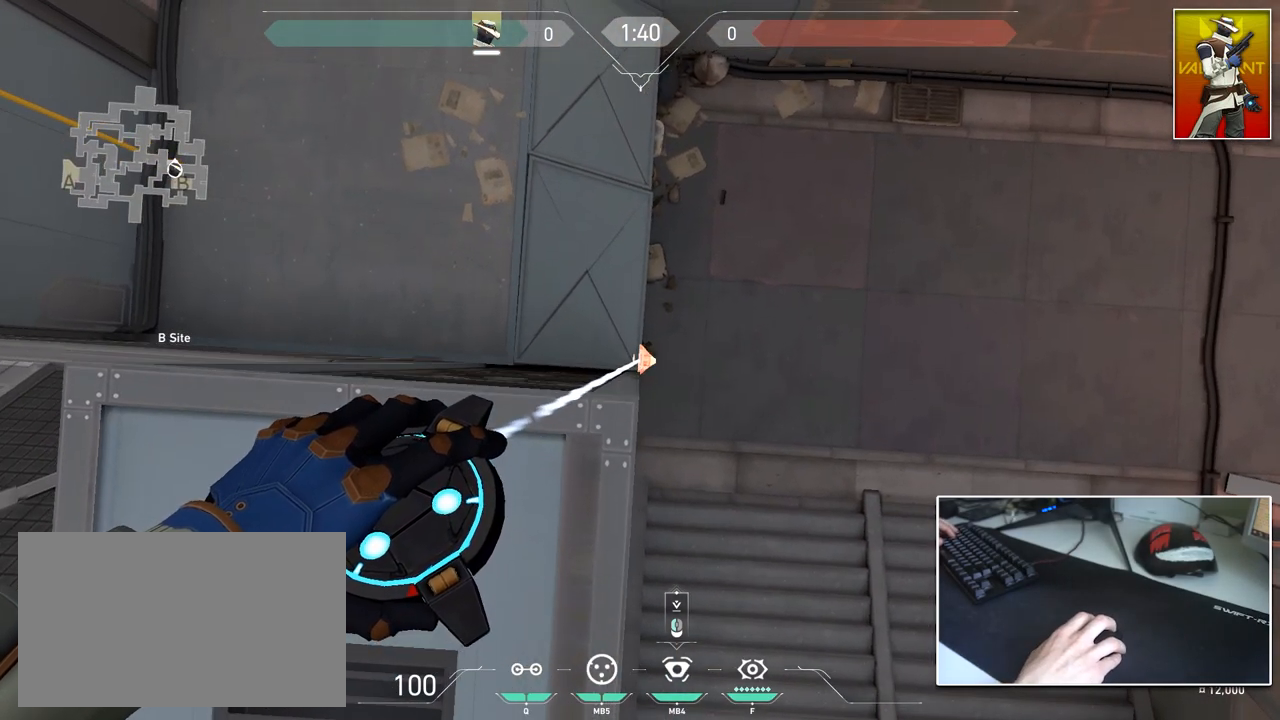
{"keys": ["shift"], "mouse": [], "mouse_move": "right", "events": [[117, "d", "down"], [217, "d", "up"], [401, "a", "down"], [451, "a", "up"]]}
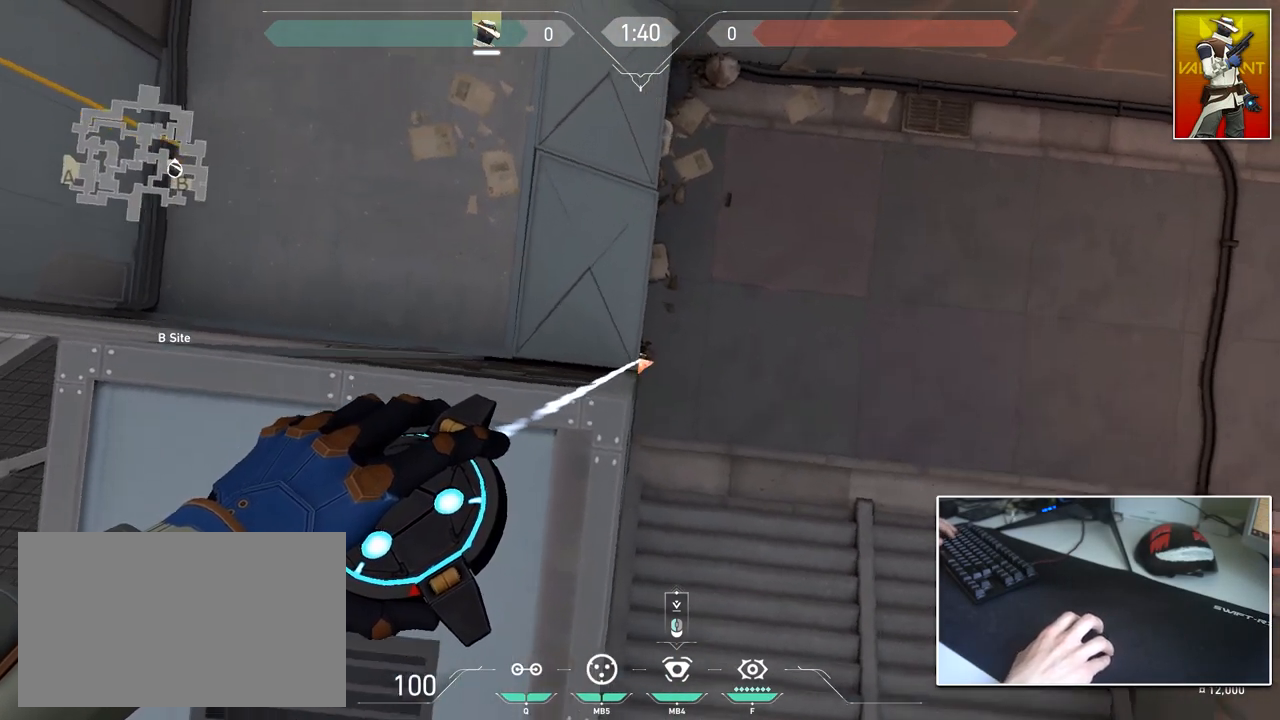
{"keys": ["3", "shift"], "mouse": [], "mouse_move": "down-right", "events": [[417, "3", "down"]]}
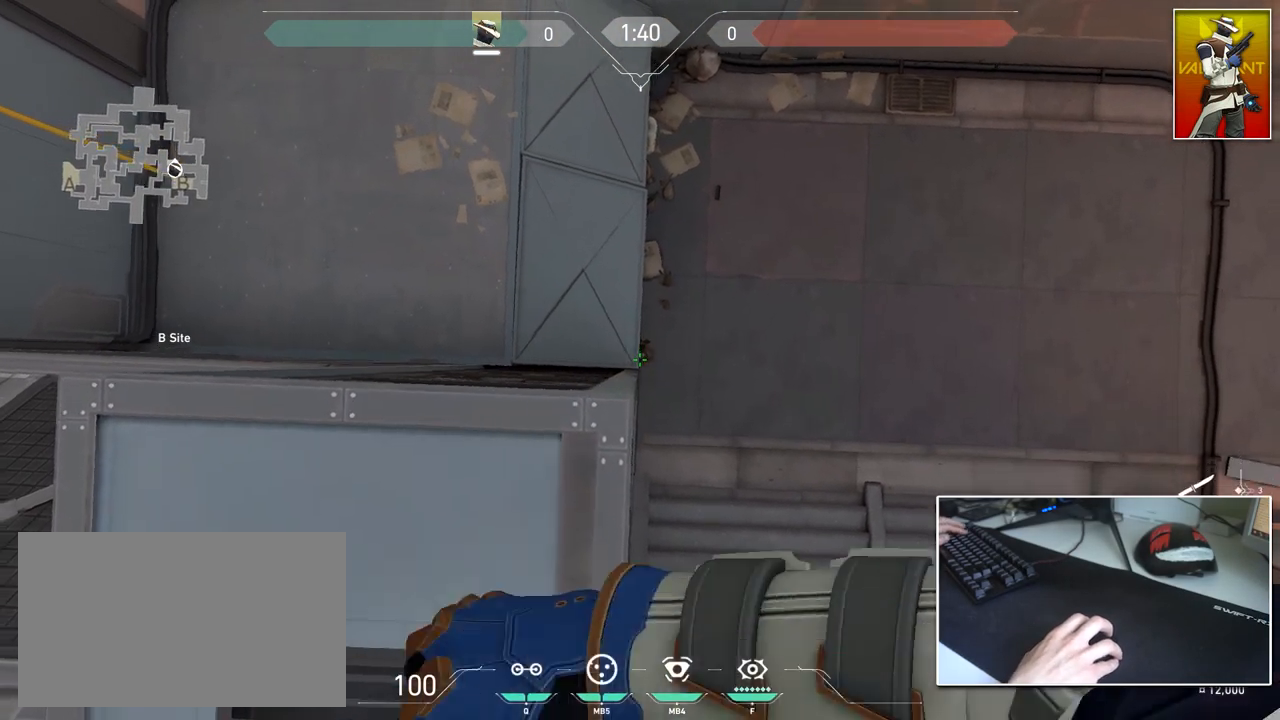
{"keys": ["shift"], "mouse": [], "mouse_move": "right", "events": [[17, "3", "up"]]}
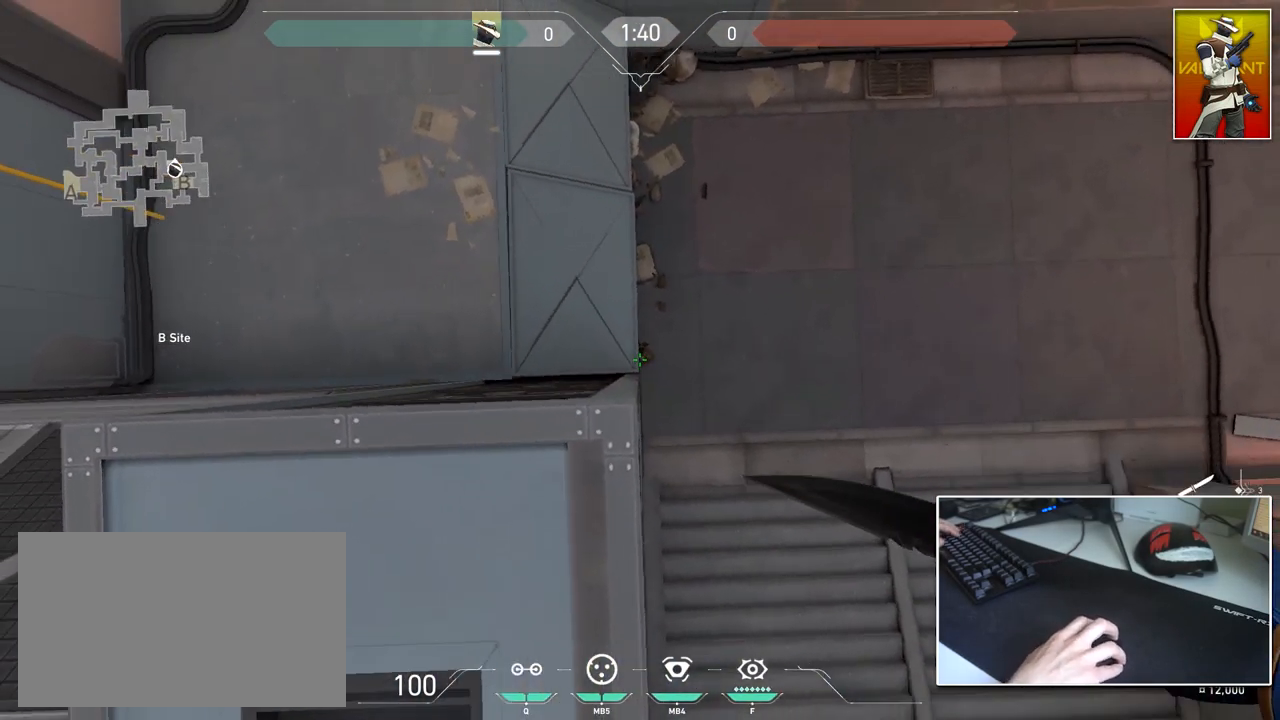
{"keys": ["ctrl", "s"], "mouse": [], "mouse_move": "right", "events": [[67, "shift", "up"], [117, "ctrl", "down"], [500, "s", "down"]]}
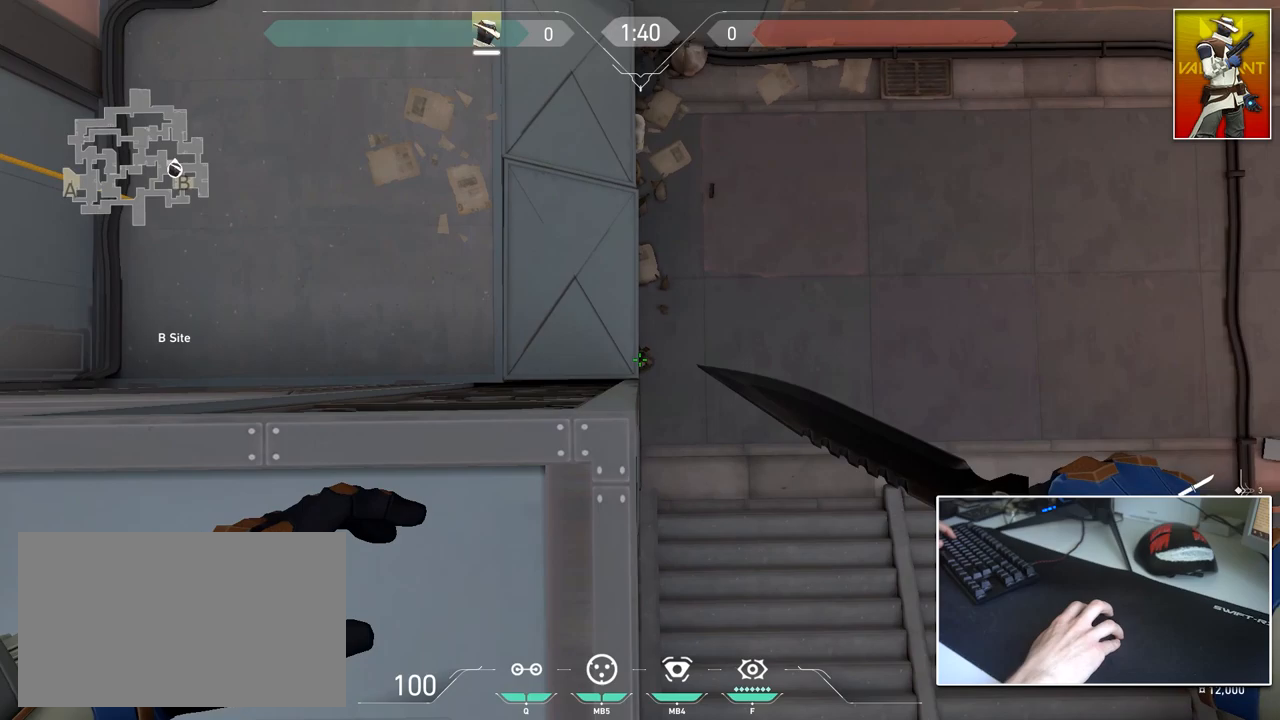
{"keys": ["ctrl"], "mouse": [], "mouse_move": "right", "events": [[34, "s", "up"]]}
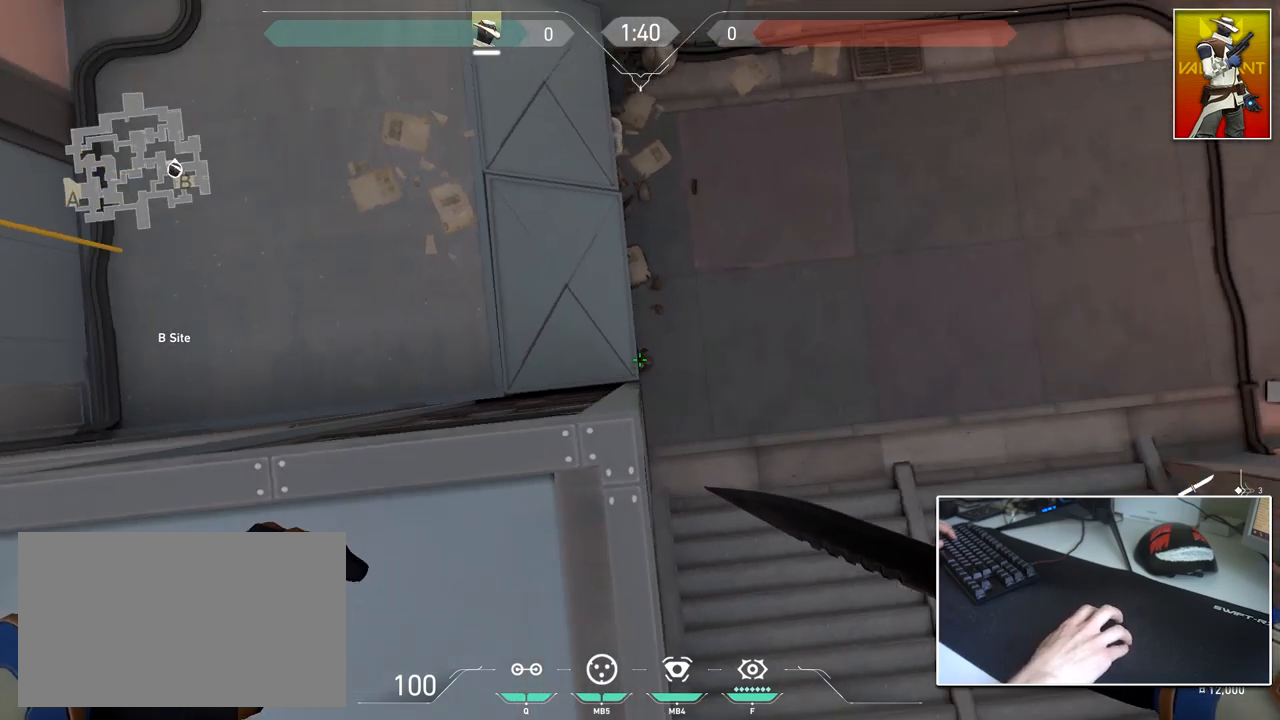
{"keys": [], "mouse": [], "mouse_move": "still", "events": [[200, "ctrl", "up"]]}
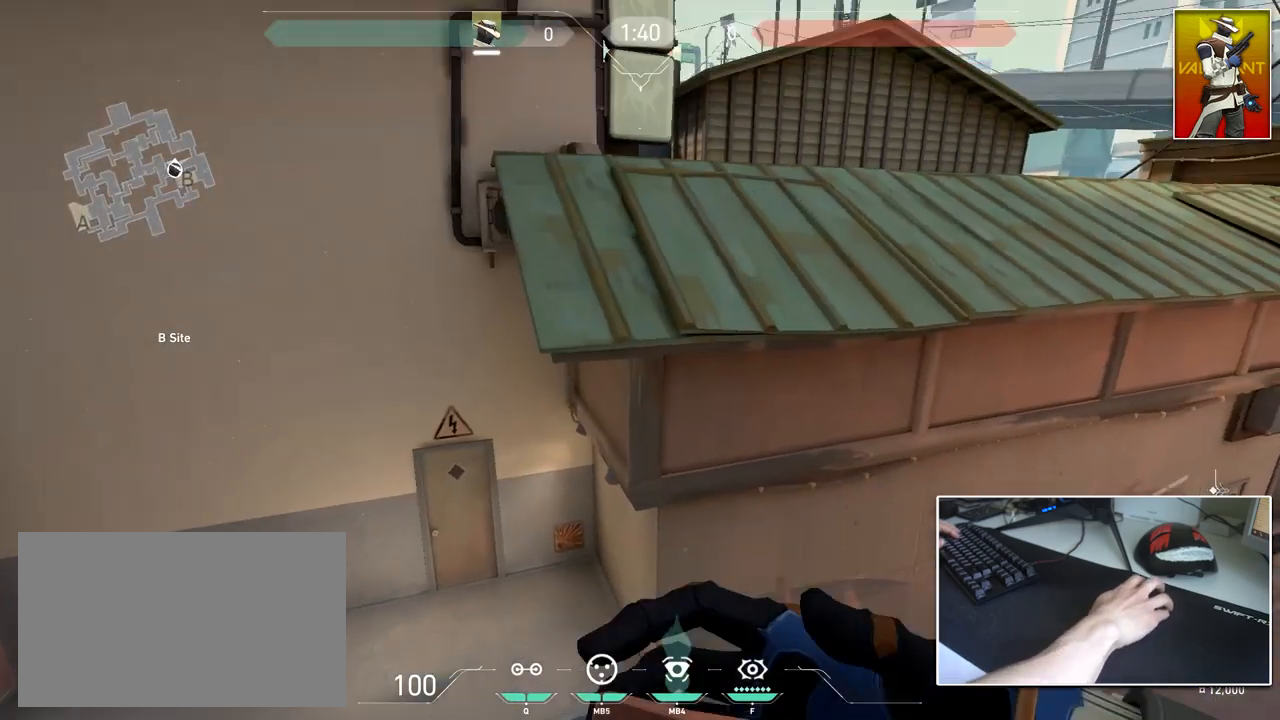
{"keys": ["shift"], "mouse": [], "mouse_move": "still", "events": [[351, "shift", "down"]]}
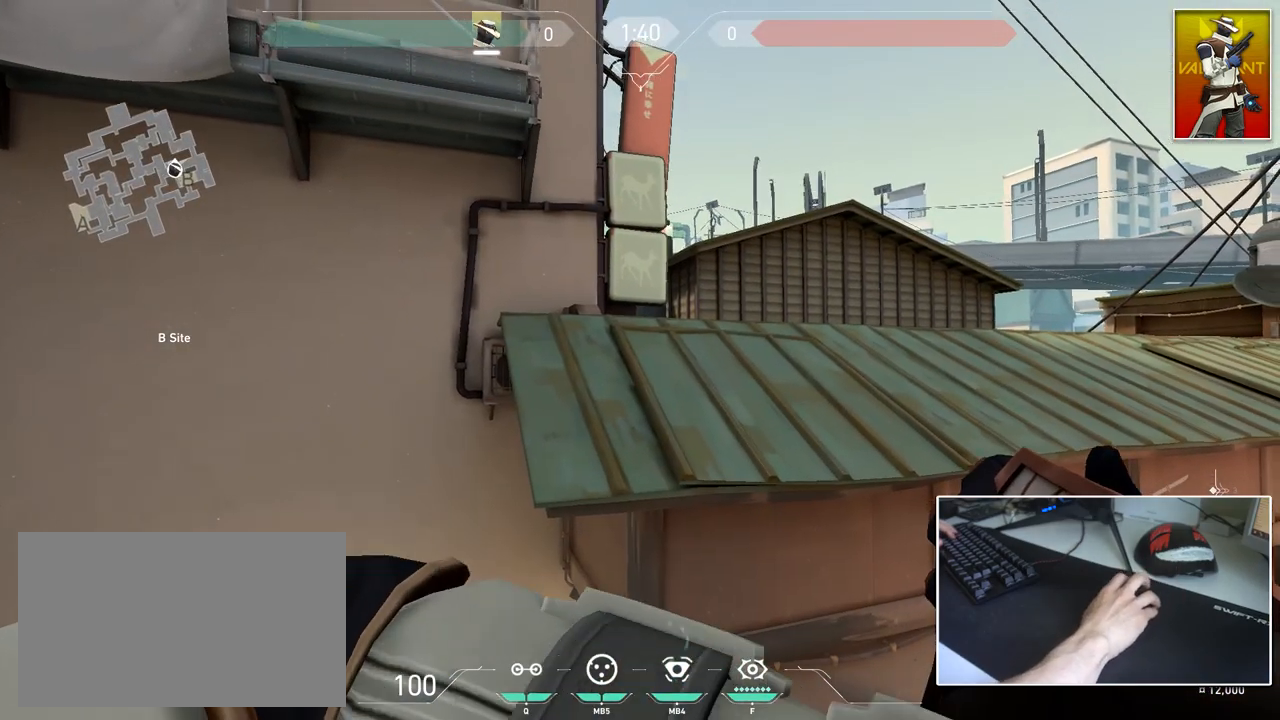
{"keys": ["shift"], "mouse": [], "mouse_move": "right", "events": []}
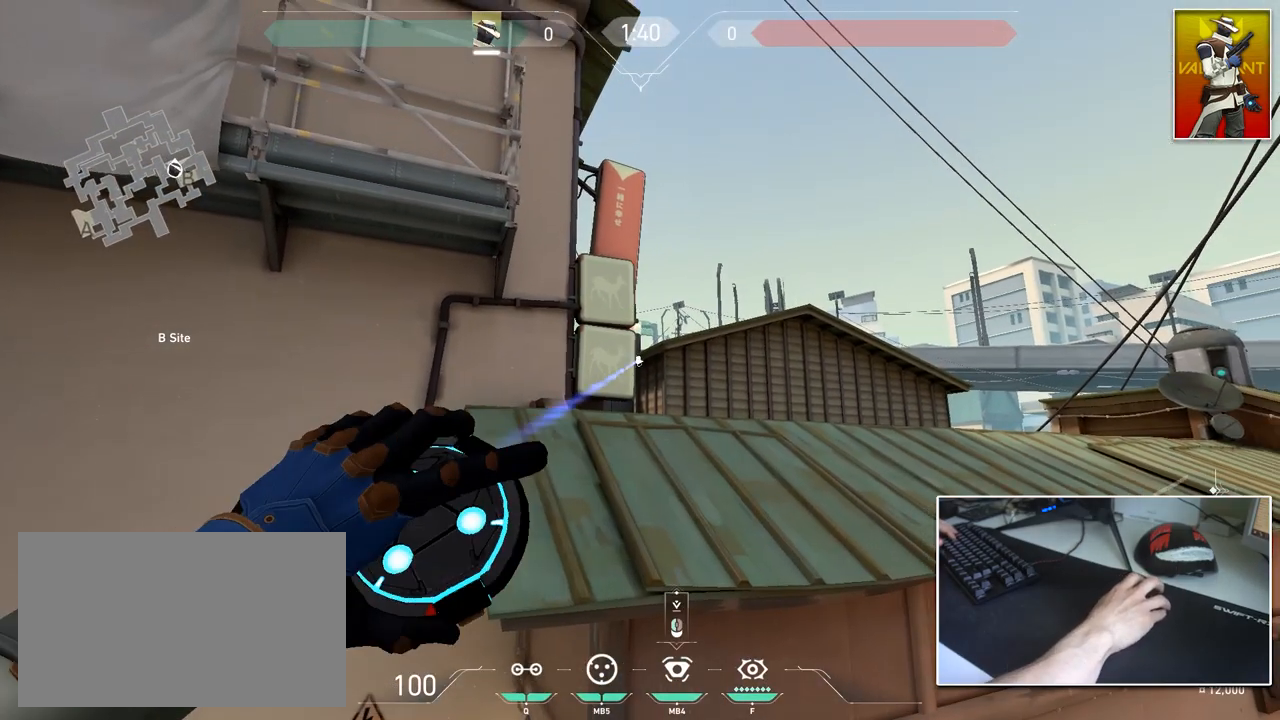
{"keys": ["shift"], "mouse": [], "mouse_move": "still", "events": []}
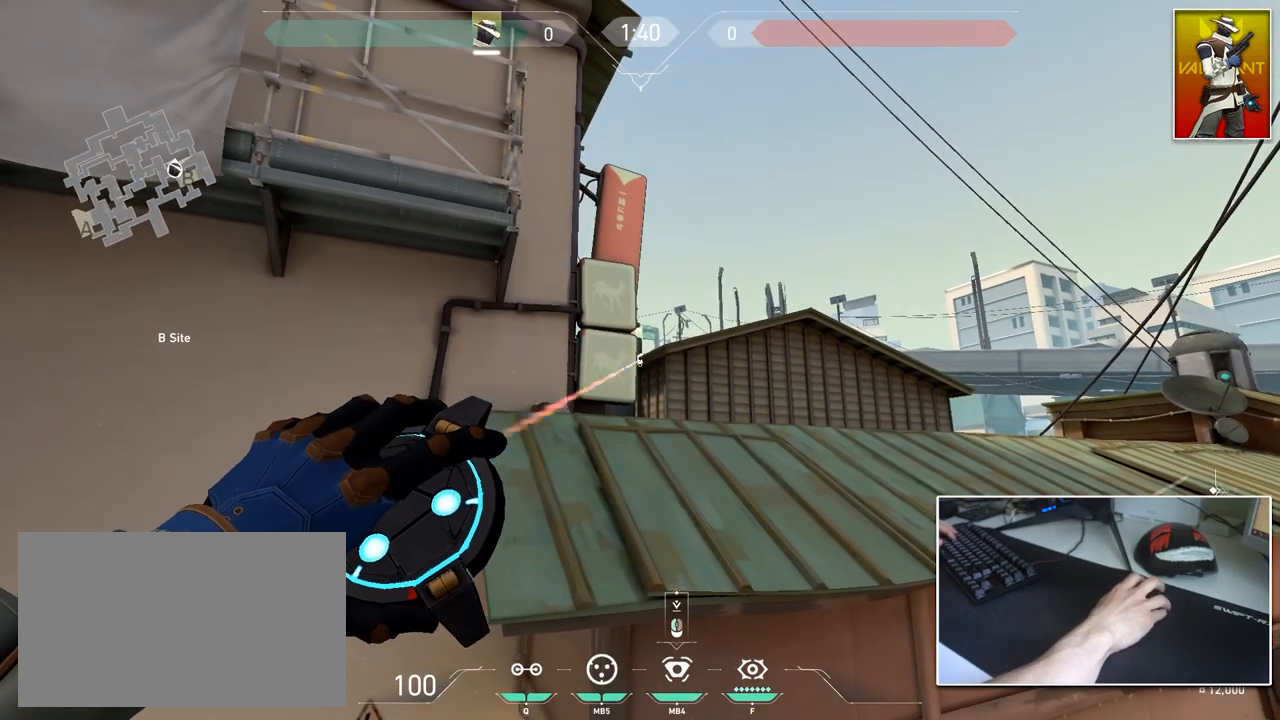
{"keys": ["shift"], "mouse": [], "mouse_move": "still", "events": []}
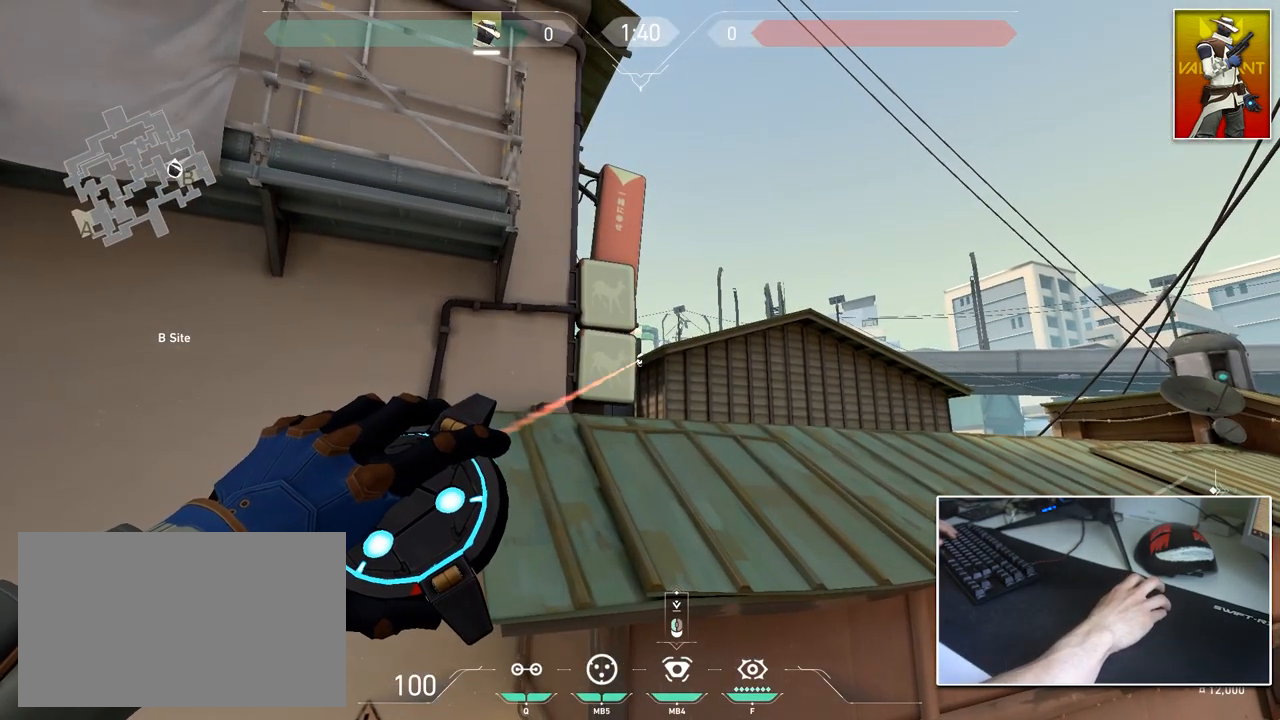
{"keys": ["shift"], "mouse": [], "mouse_move": "still", "events": []}
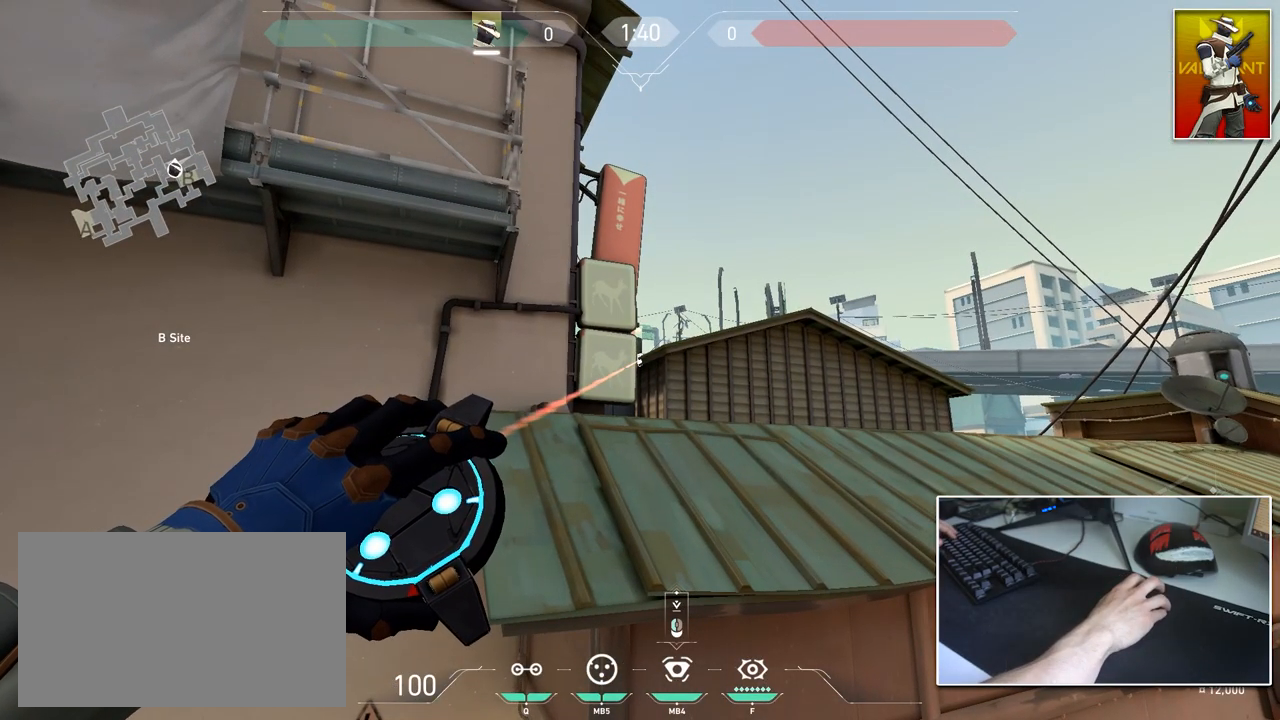
{"keys": ["shift"], "mouse": [], "mouse_move": "still", "events": []}
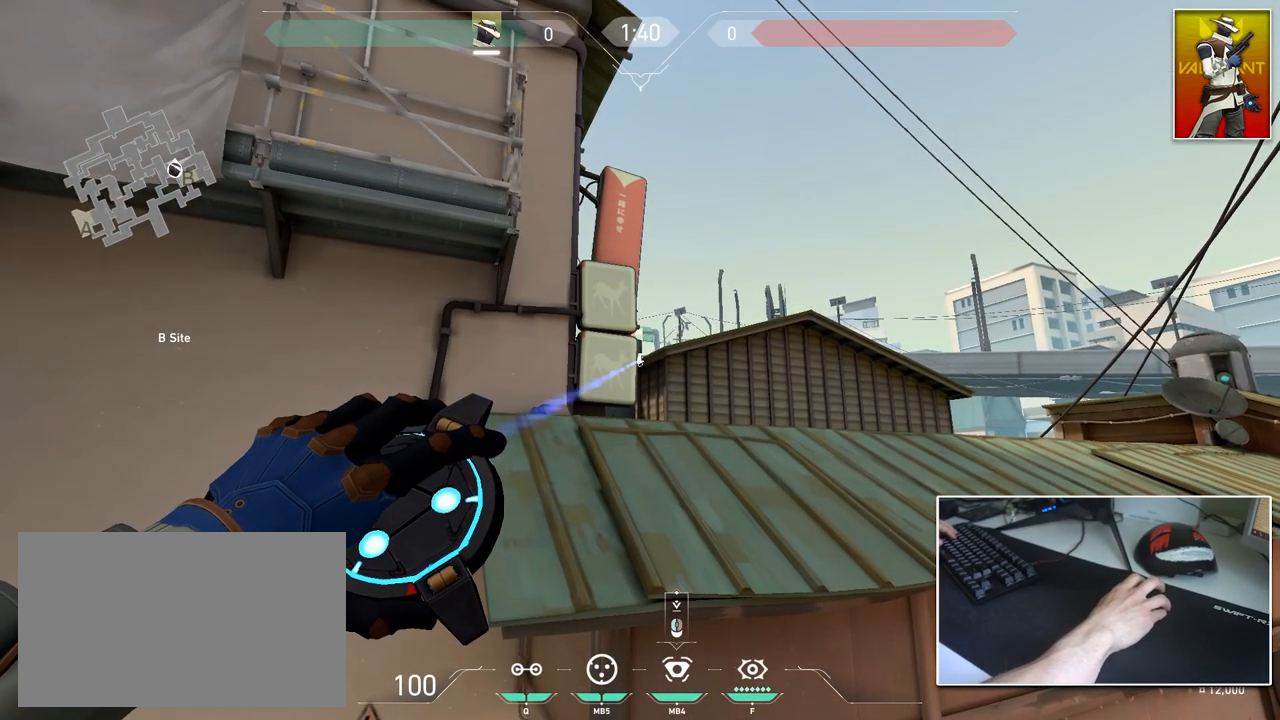
{"keys": ["shift"], "mouse": [], "mouse_move": "still", "events": []}
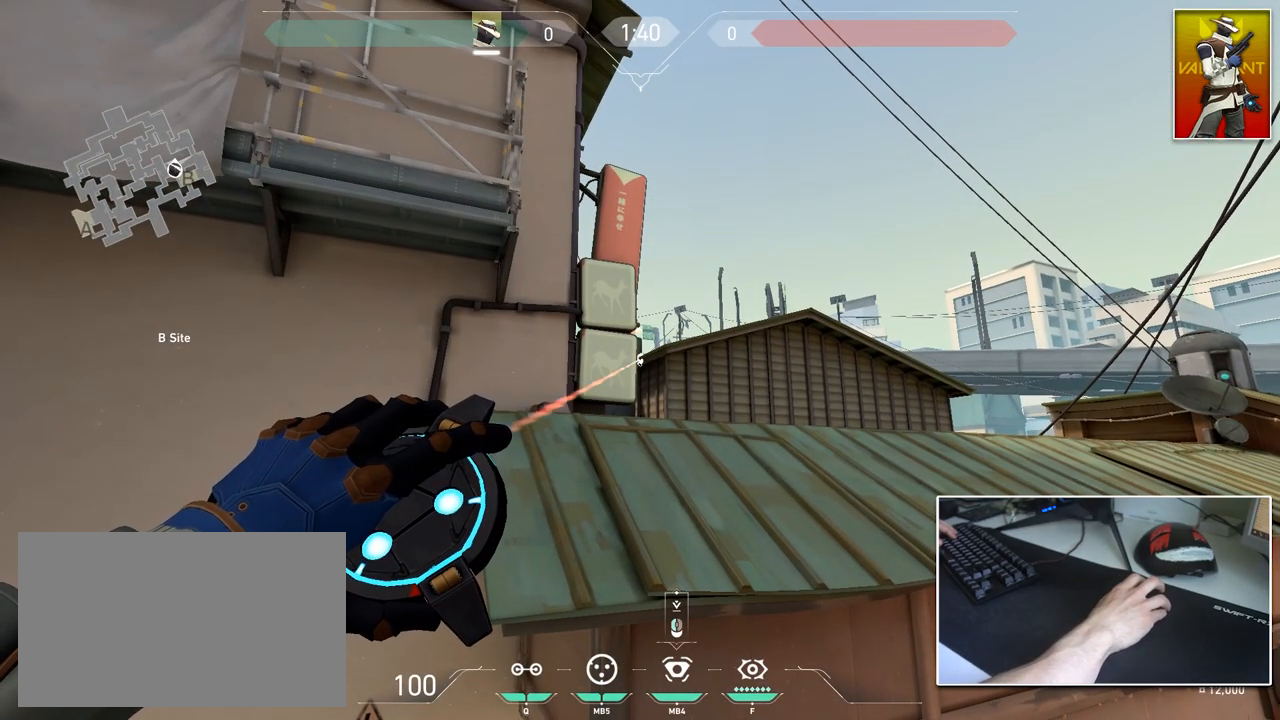
{"keys": ["shift"], "mouse": [], "mouse_move": "still", "events": [[400, "d", "down"], [450, "d", "up"]]}
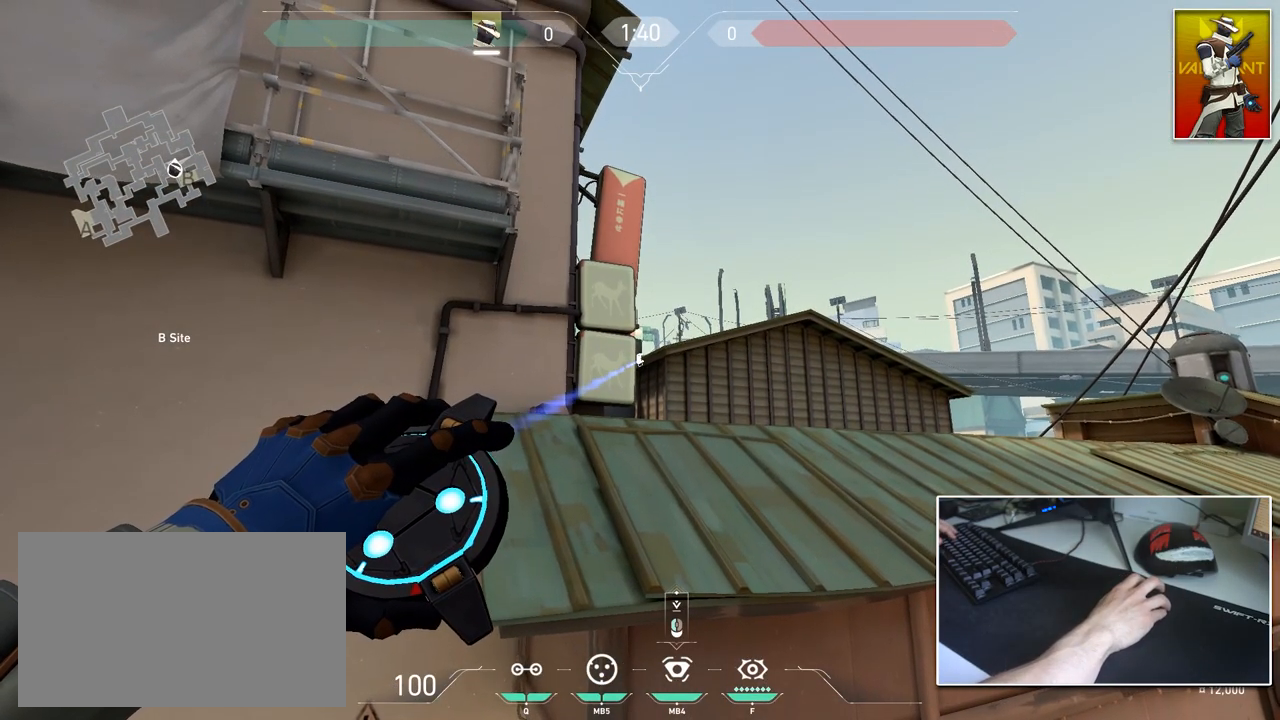
{"keys": ["shift"], "mouse": [], "mouse_move": "still", "events": []}
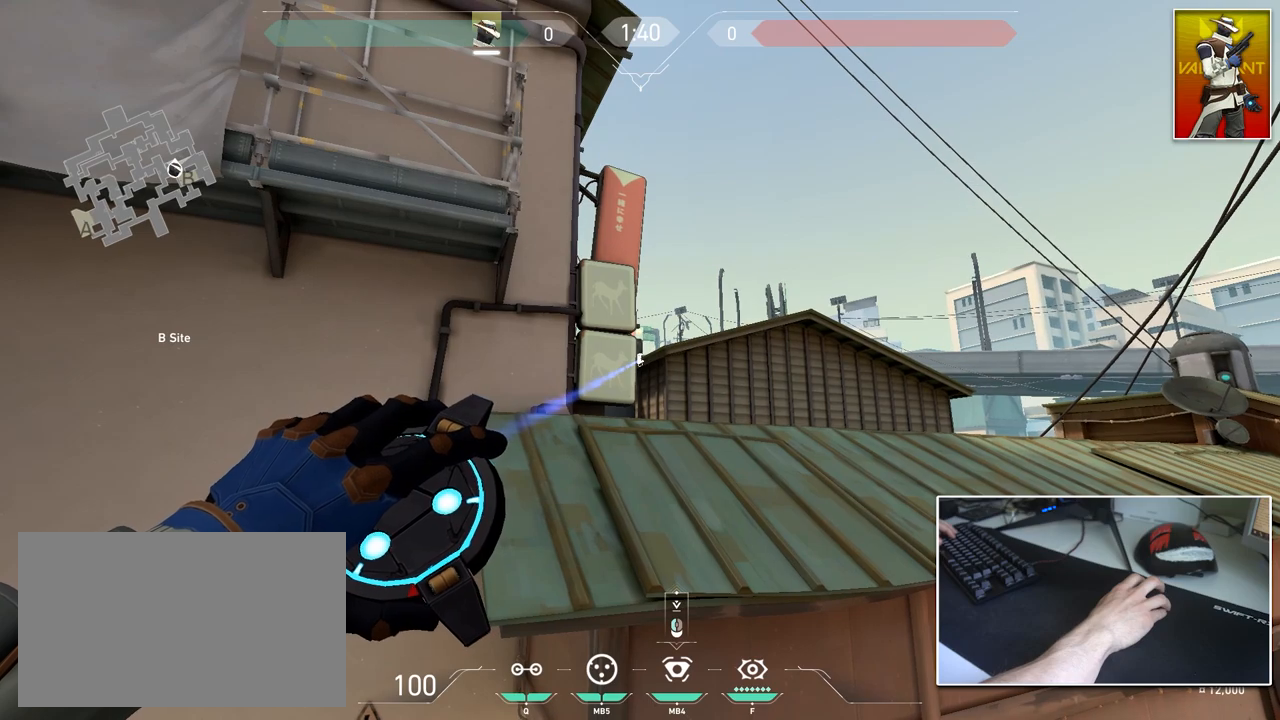
{"keys": ["shift"], "mouse": [], "mouse_move": "still", "events": []}
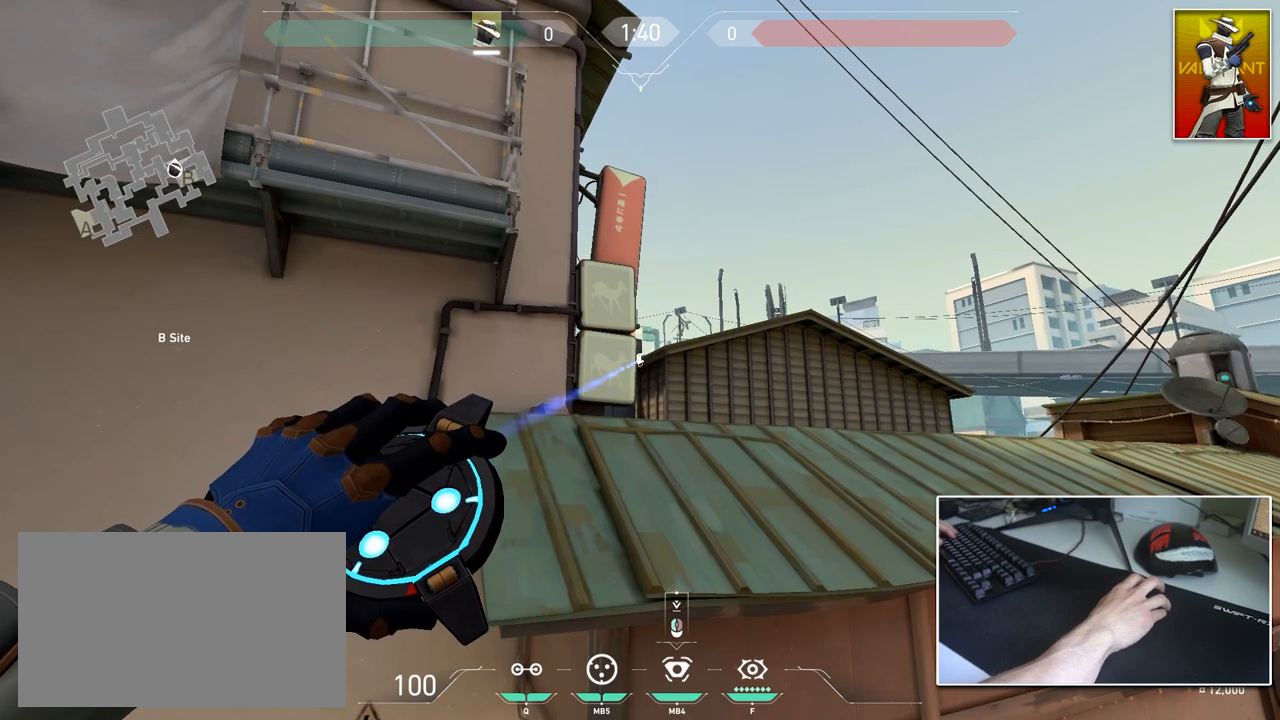
{"keys": ["shift"], "mouse": [], "mouse_move": "still", "events": []}
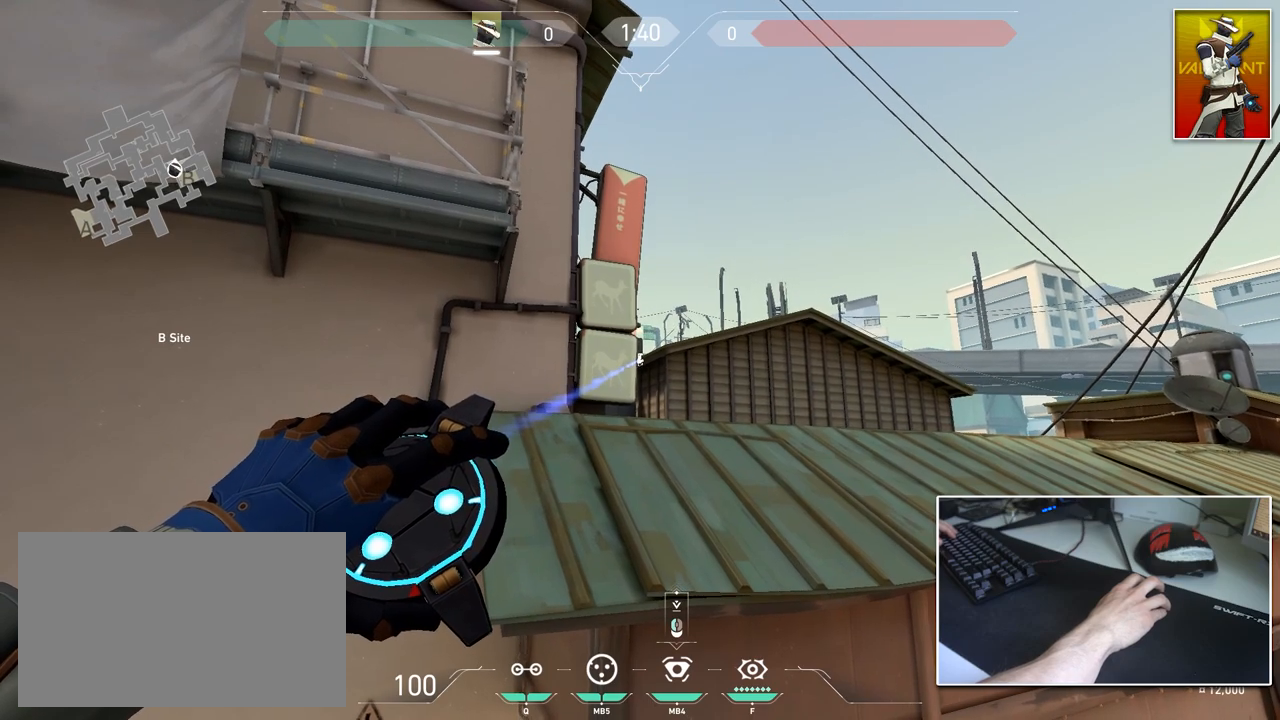
{"keys": ["shift"], "mouse": [], "mouse_move": "still", "events": []}
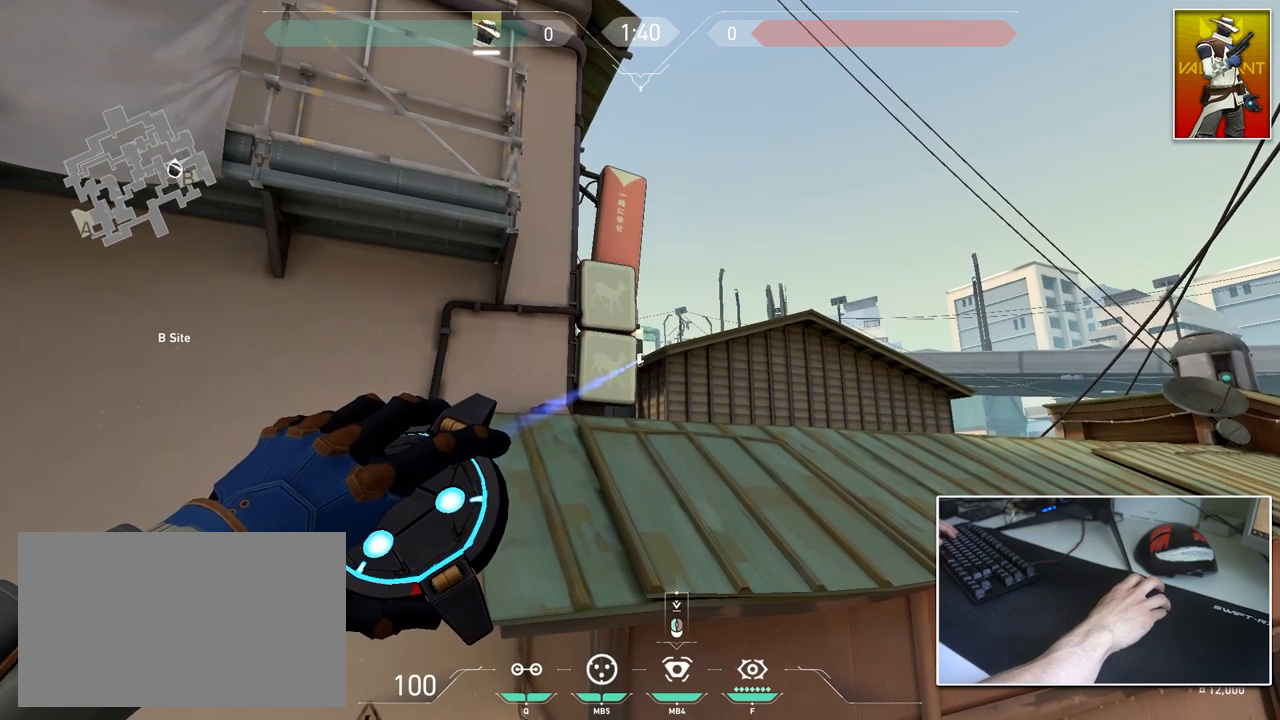
{"keys": ["shift"], "mouse": [], "mouse_move": "still", "events": []}
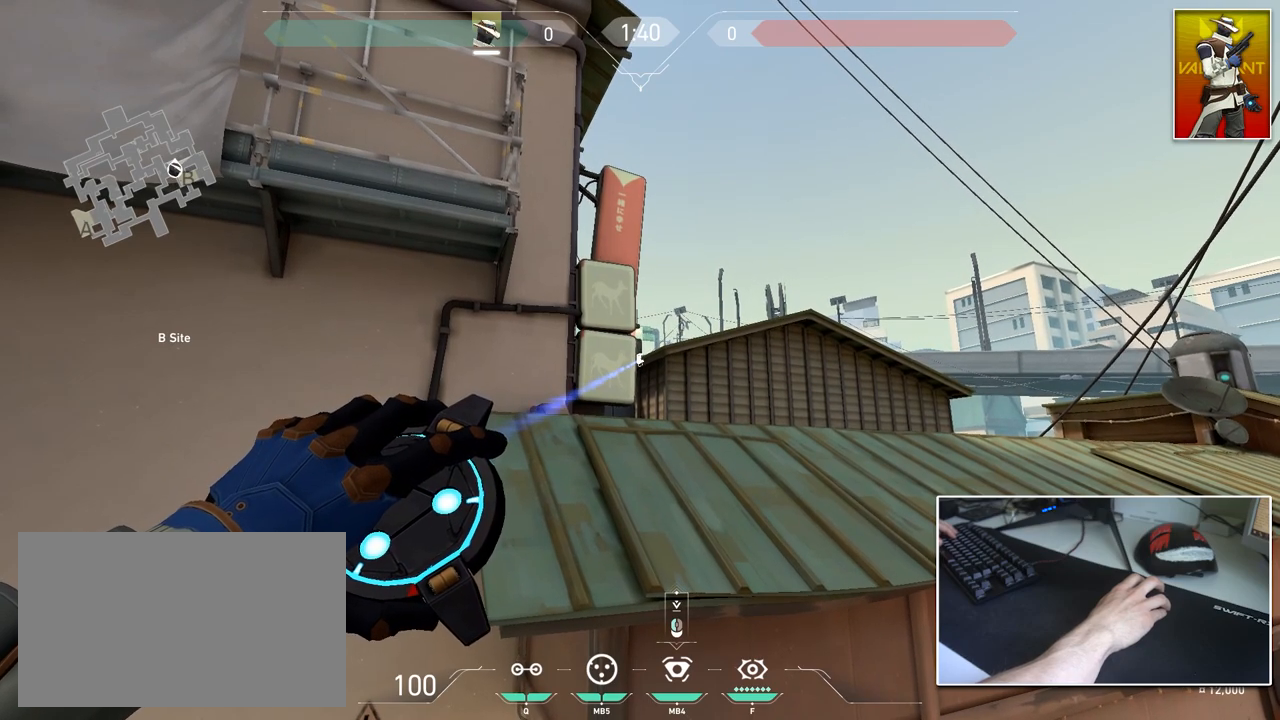
{"keys": ["shift"], "mouse": [], "mouse_move": "still", "events": []}
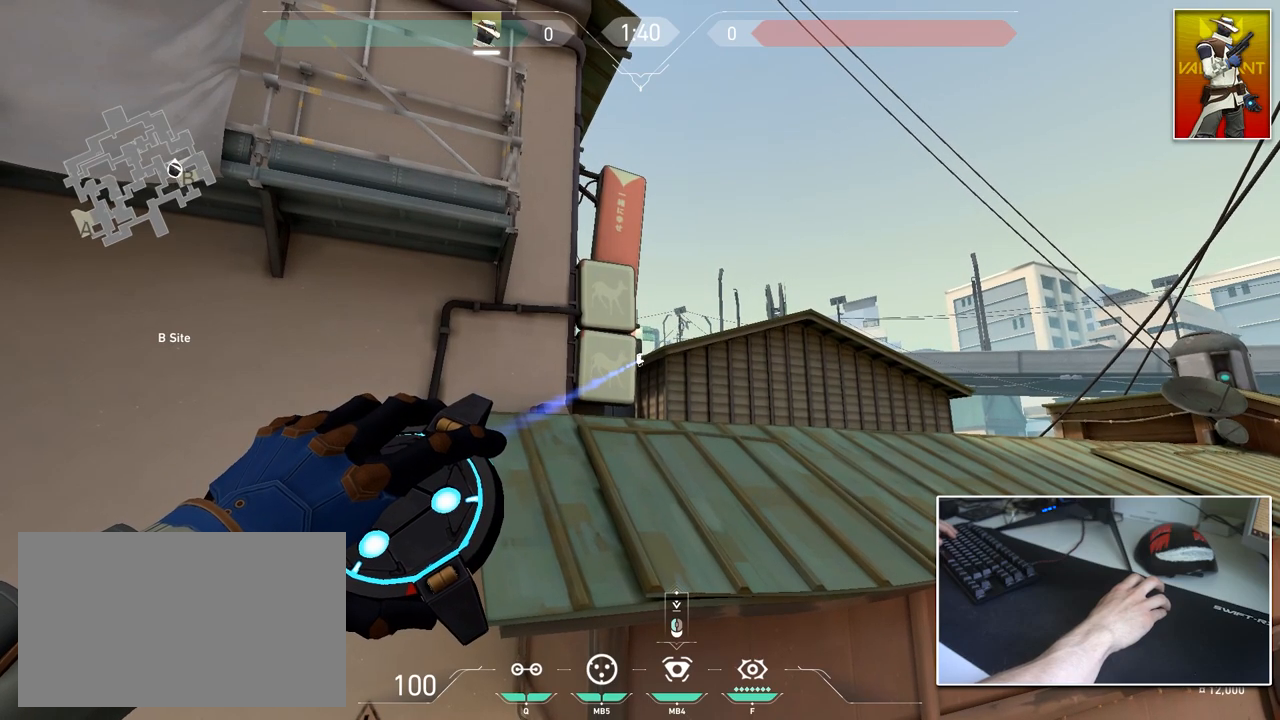
{"keys": ["shift"], "mouse": [], "mouse_move": "still", "events": [[317, "mouse_left", "down"], [367, "mouse_left", "up"]]}
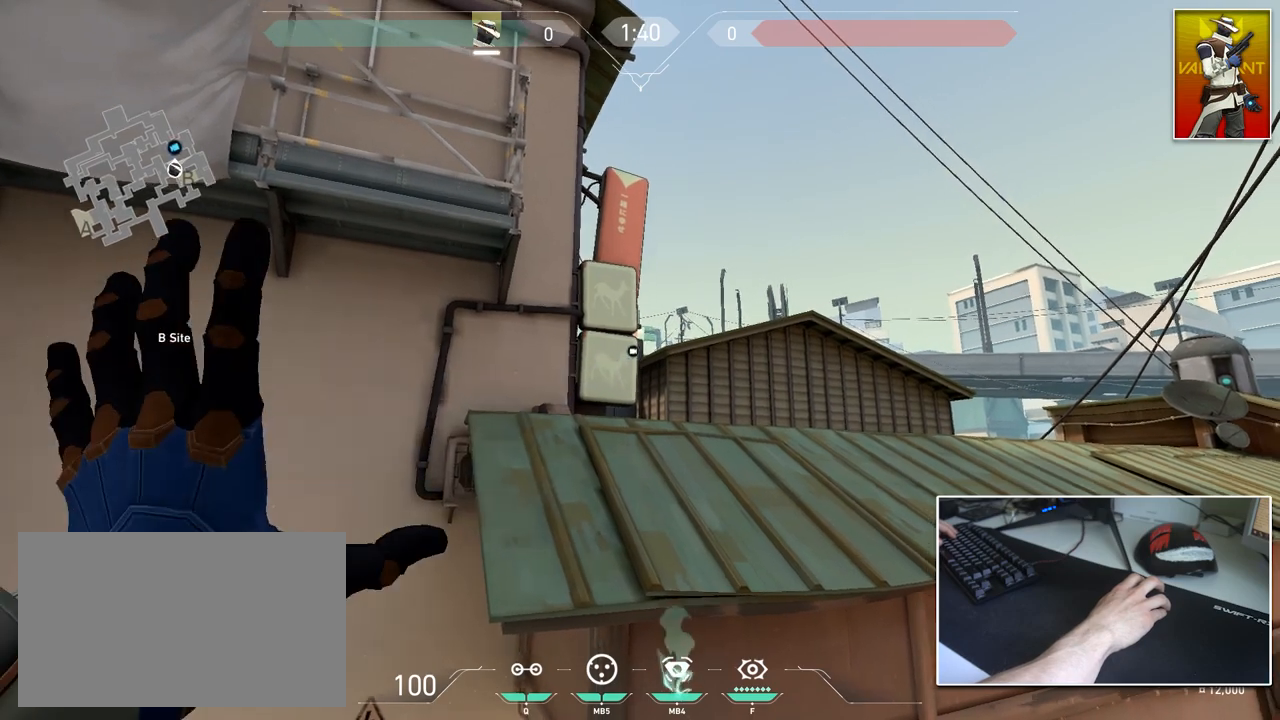
{"keys": ["shift"], "mouse": [], "mouse_move": "still", "events": []}
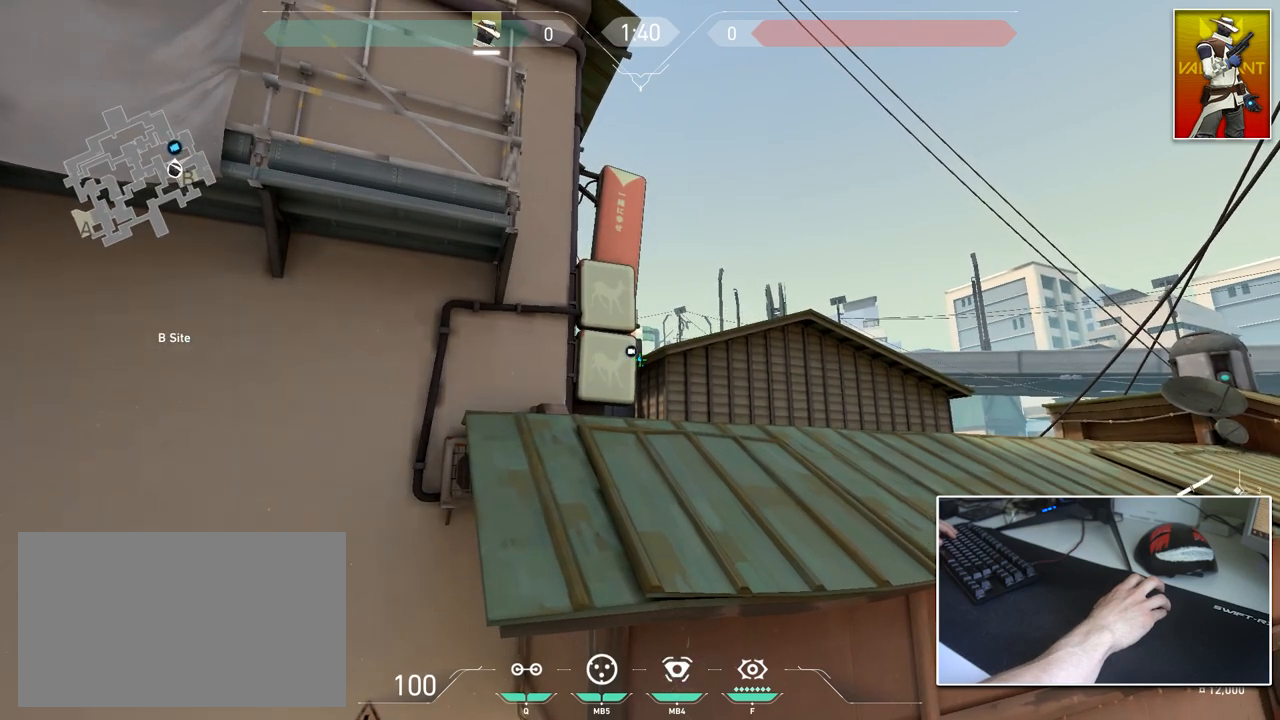
{"keys": ["shift"], "mouse": [], "mouse_move": "still", "events": []}
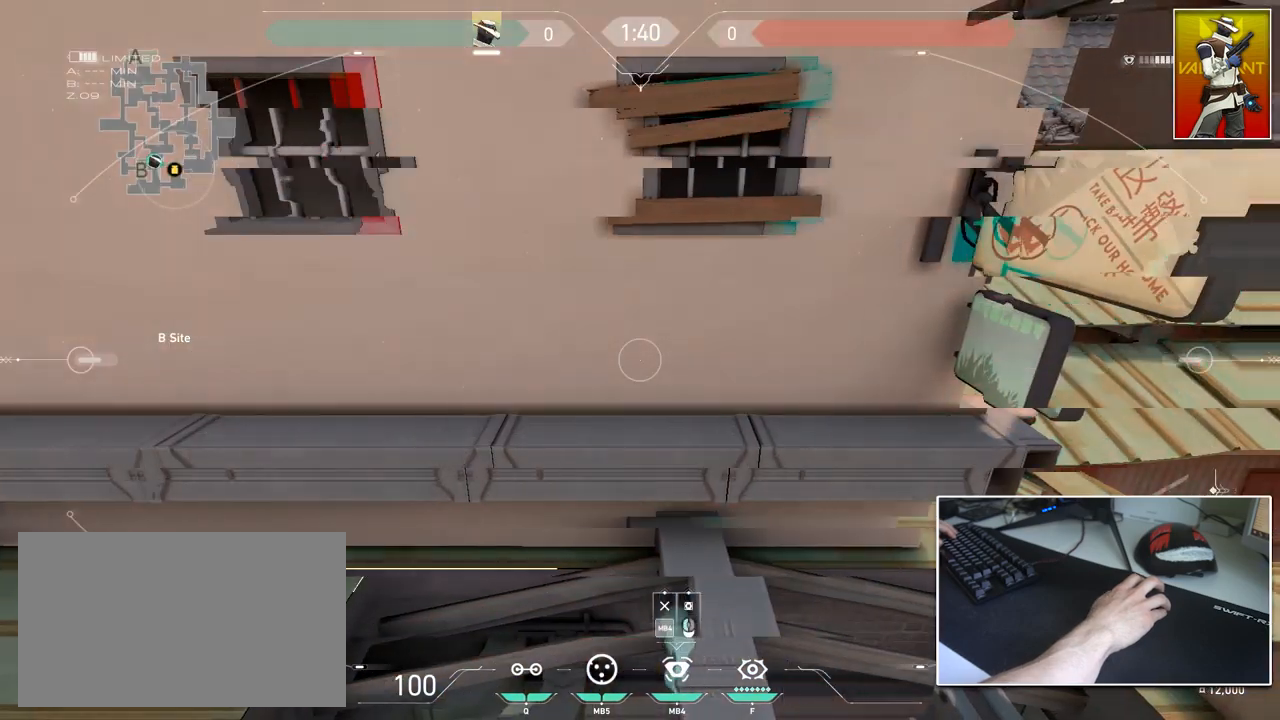
{"keys": [], "mouse": [], "mouse_move": "right", "events": [[367, "shift", "up"]]}
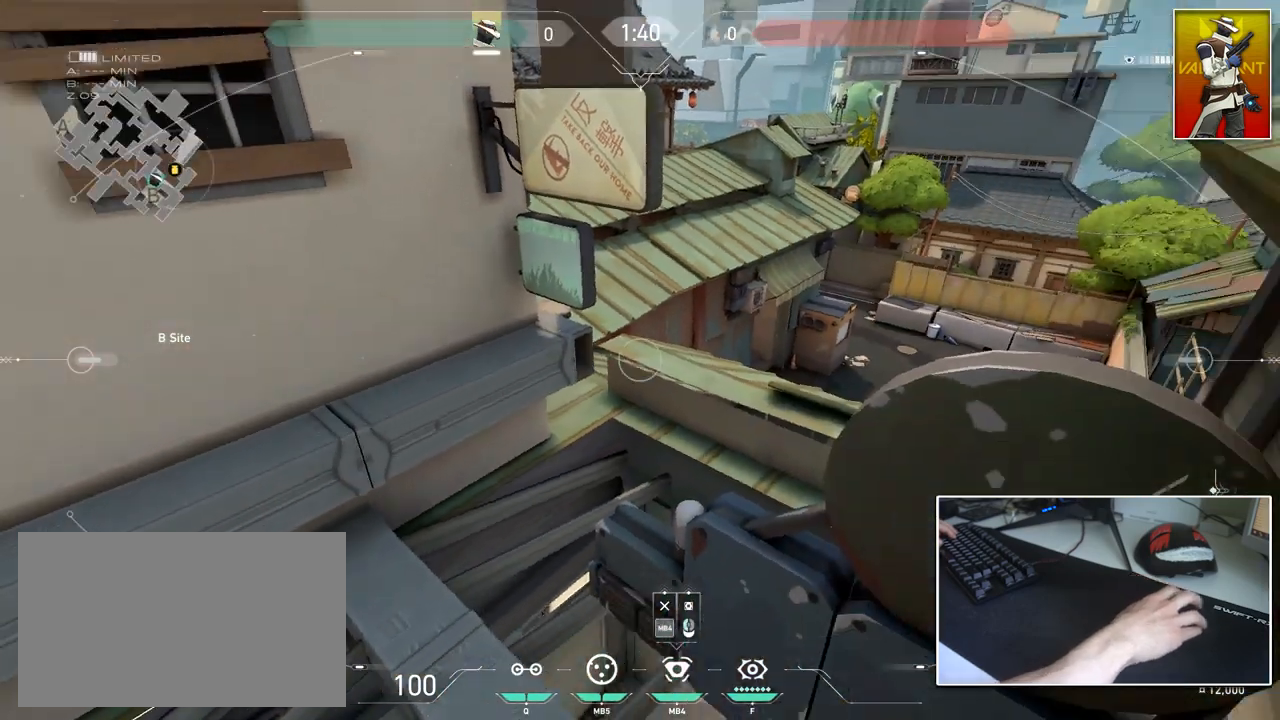
{"keys": [], "mouse": [], "mouse_move": "still", "events": []}